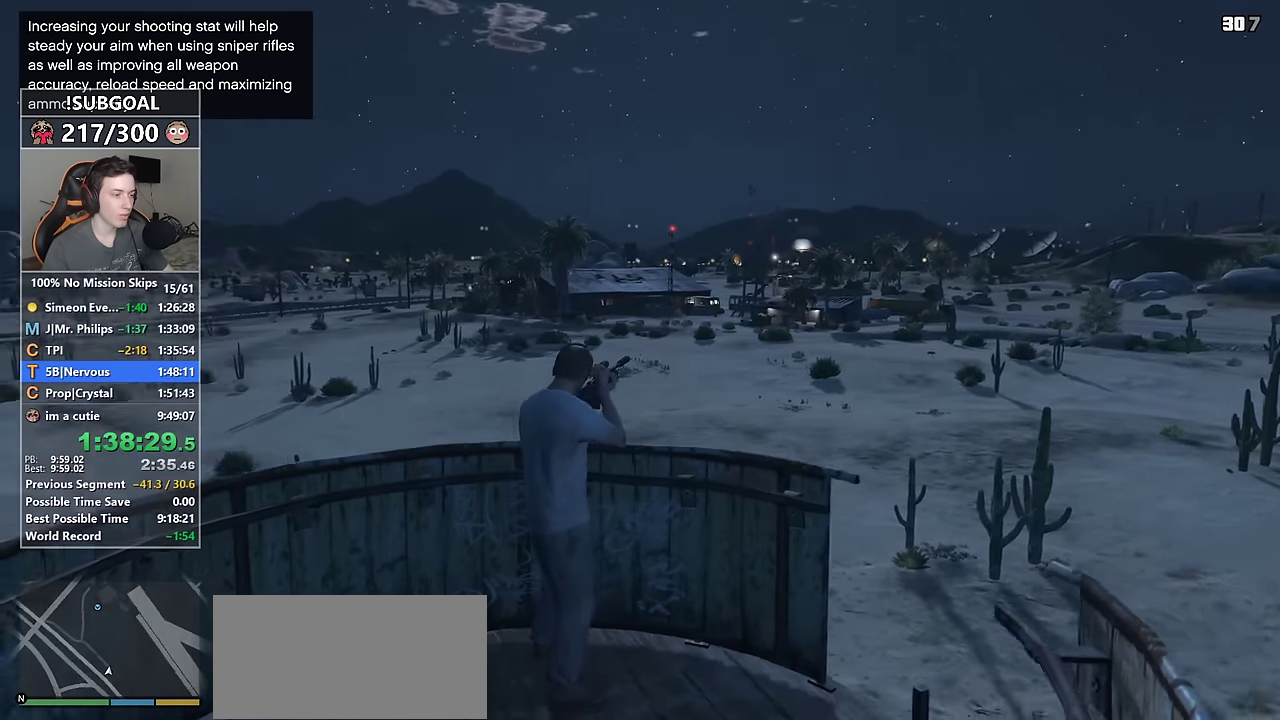
Gameplay with keyboard and mouse; each line is a JSON object with the keys and mouse buttons held at the frame after it. "events" lists presses ("down") and releases ("up") of "1", "2", "3", "4", "5", "6", "7", "8", "a", "c", "caps_lock", "ctrl", "d", "e", "escape", "f", "f1", "f2", "f3", "g", "num4", "num5", "num6", "p", "q", "r", "return", "s", "shift", "space", "tab", "v", "w", "mouse_left", "mouse_middle", "mouse_right", "mouse_mb4", "mouse_mb5", "mouse_wheel_up" and "mouse_wheel_down" between this image and that frame as [ms after this image, input, new state], when the widget could be followed in between. "mouse_left", "mouse_middle", "mouse_right", "mouse_mb4", "mouse_mb5", "mouse_wheel_up", "mouse_wheel_down" = the "left", "middle", "right", "mb4", "mb5", "wheel_up", "wheel_down" buttons of the "mouse" list. No other keys are recorded. Not read: mouse_move.
{"keys": [], "mouse": [], "events": []}
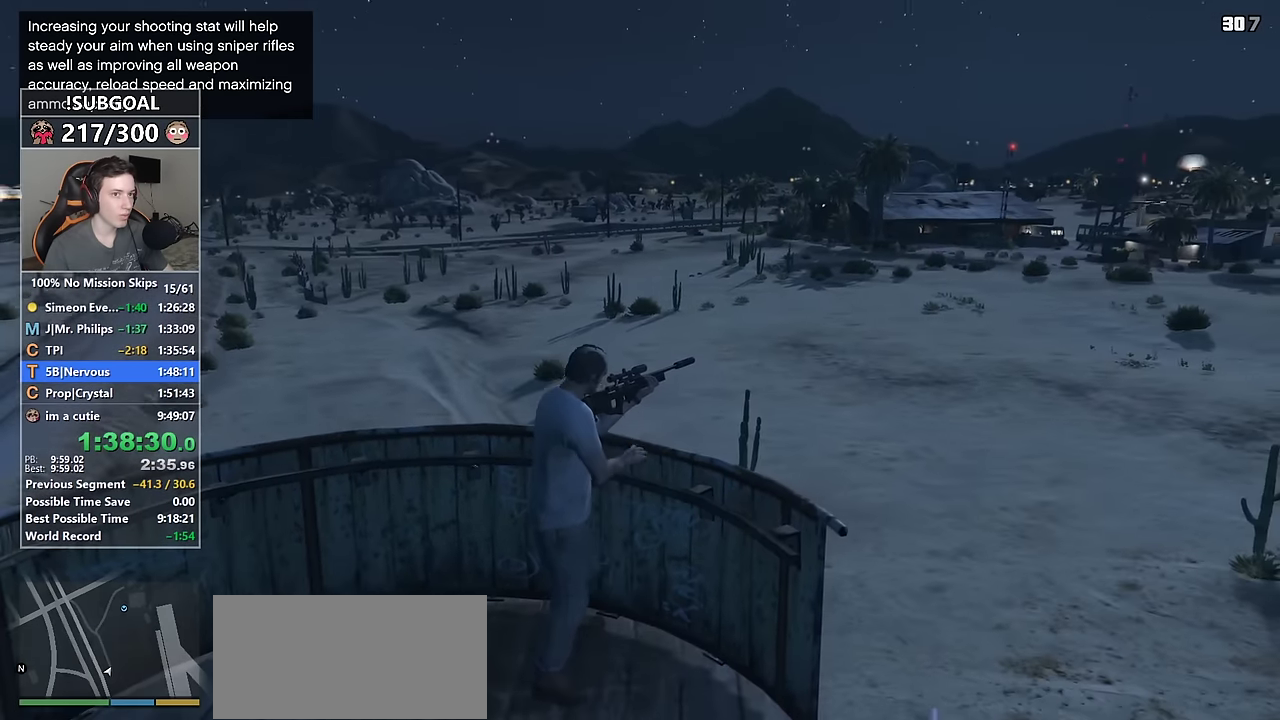
{"keys": [], "mouse": [], "events": []}
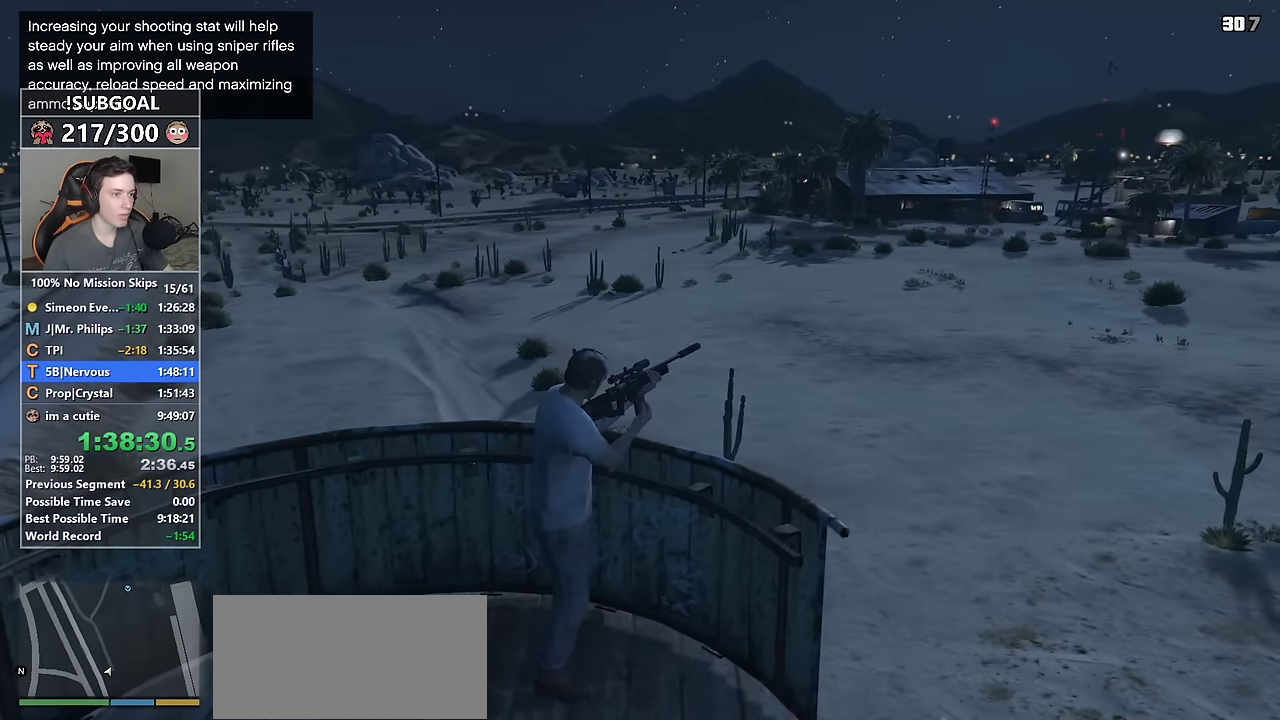
{"keys": [], "mouse": [], "events": []}
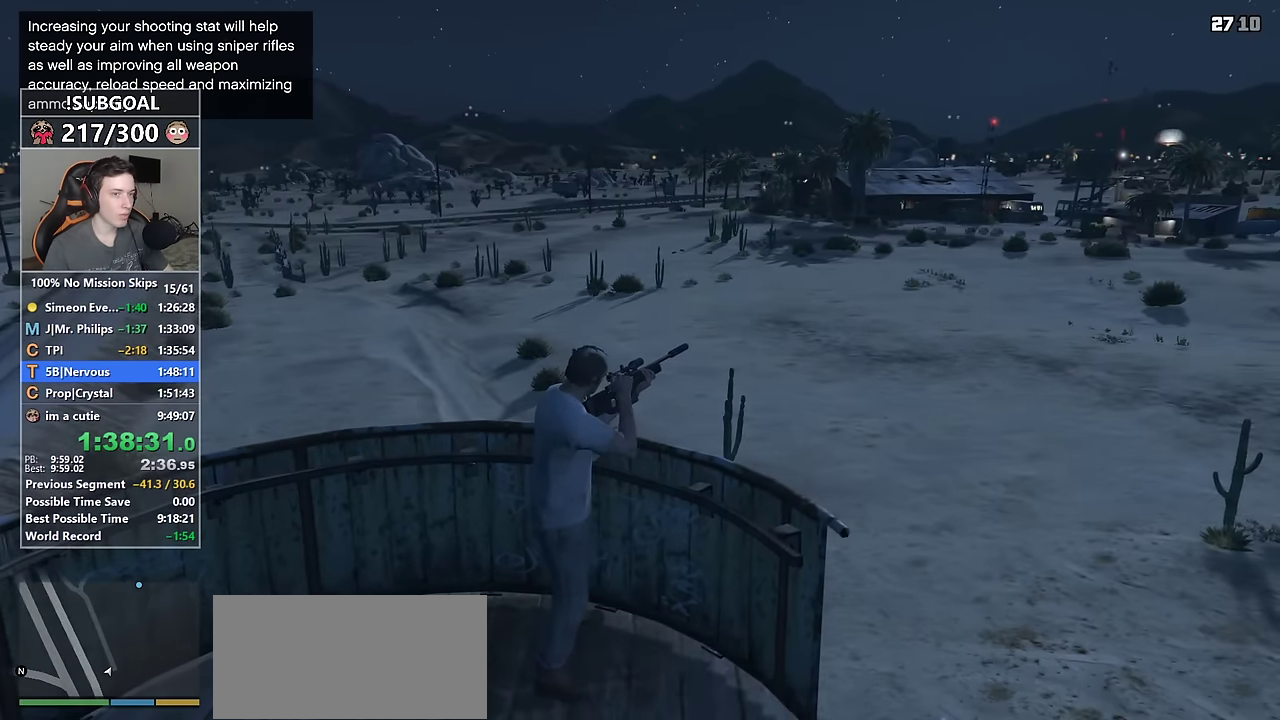
{"keys": [], "mouse": [], "events": []}
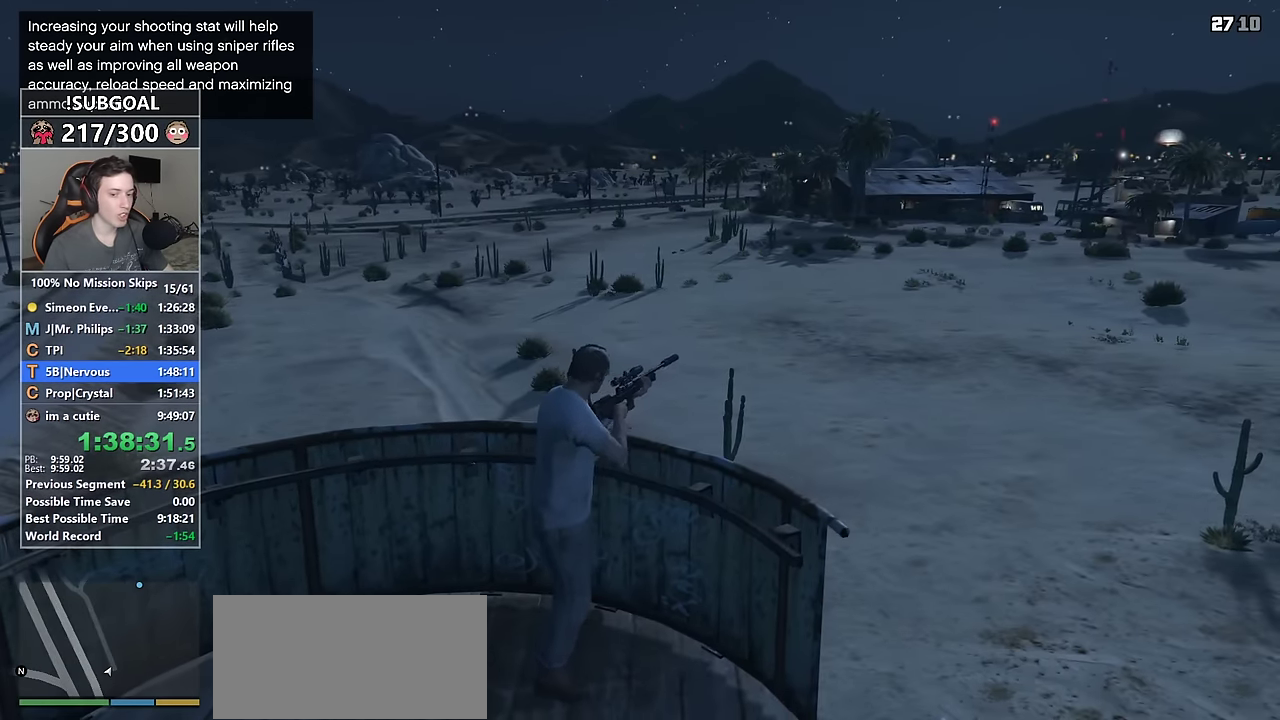
{"keys": [], "mouse": [], "events": [[450, "v", "down"], [500, "v", "up"]]}
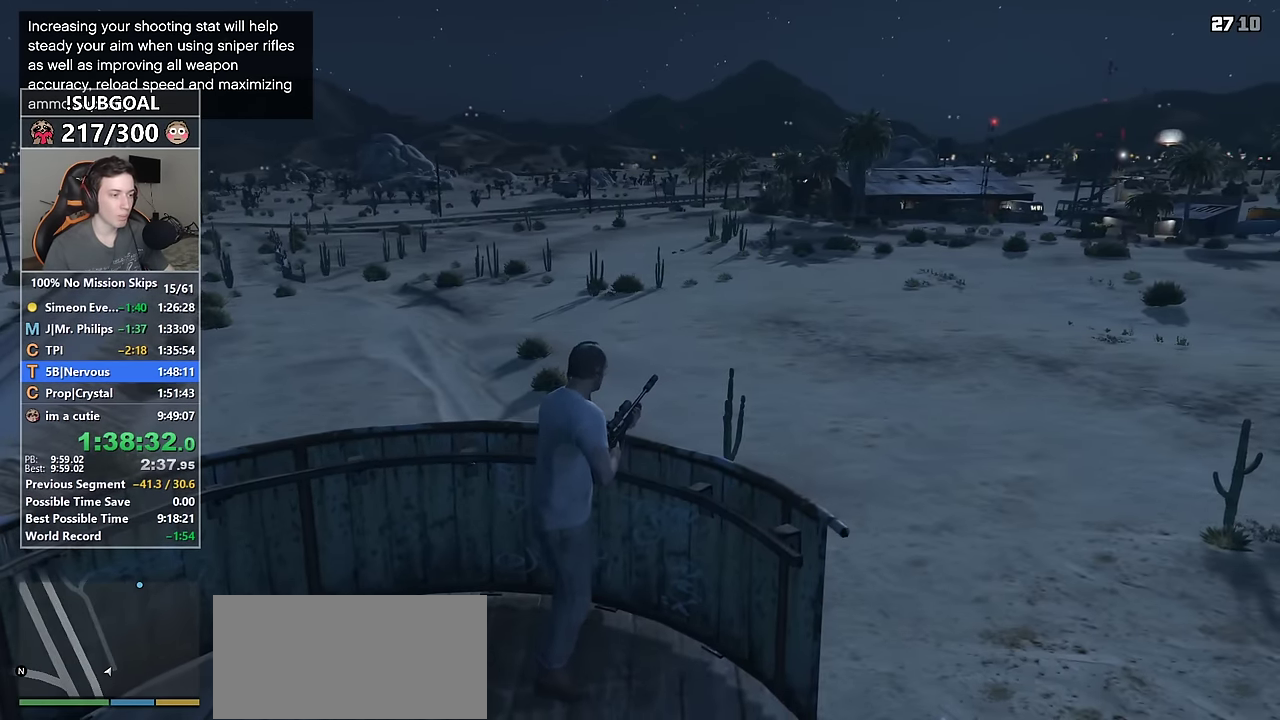
{"keys": [], "mouse": [], "events": [[83, "v", "down"], [133, "v", "up"], [183, "v", "down"], [233, "v", "up"]]}
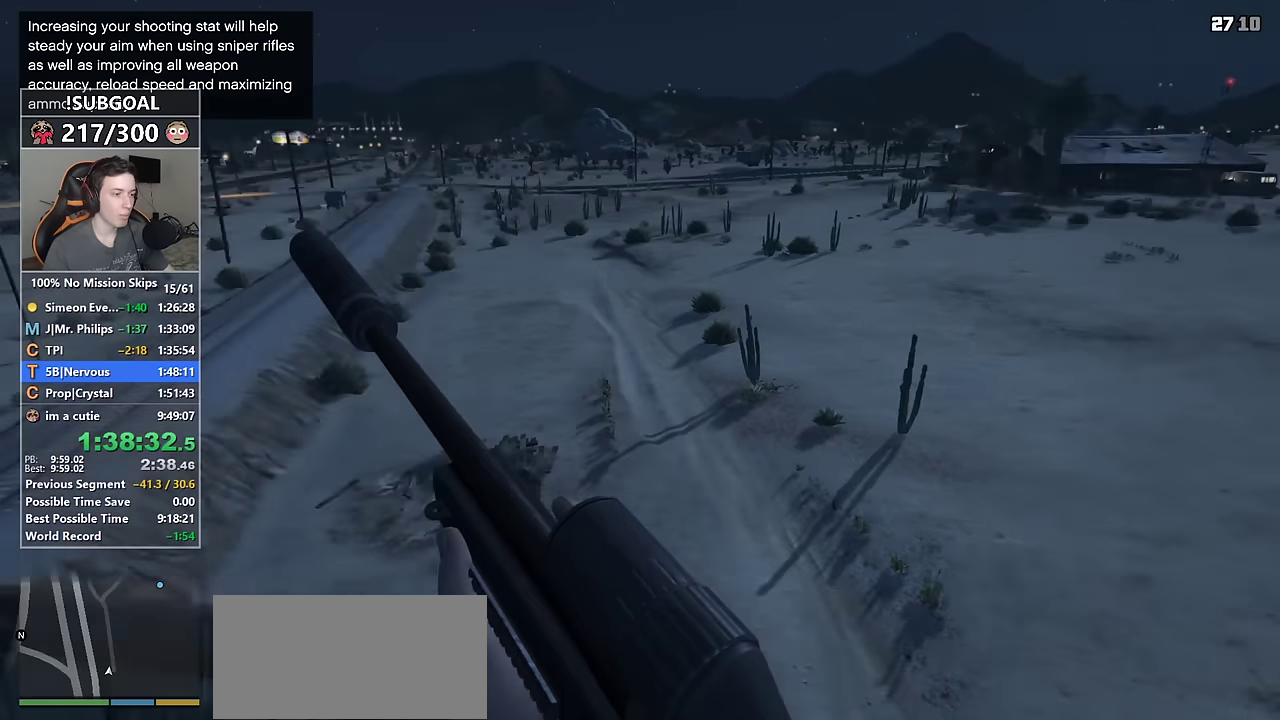
{"keys": ["shift", "w"], "mouse": [], "events": [[384, "shift", "down"], [384, "w", "down"]]}
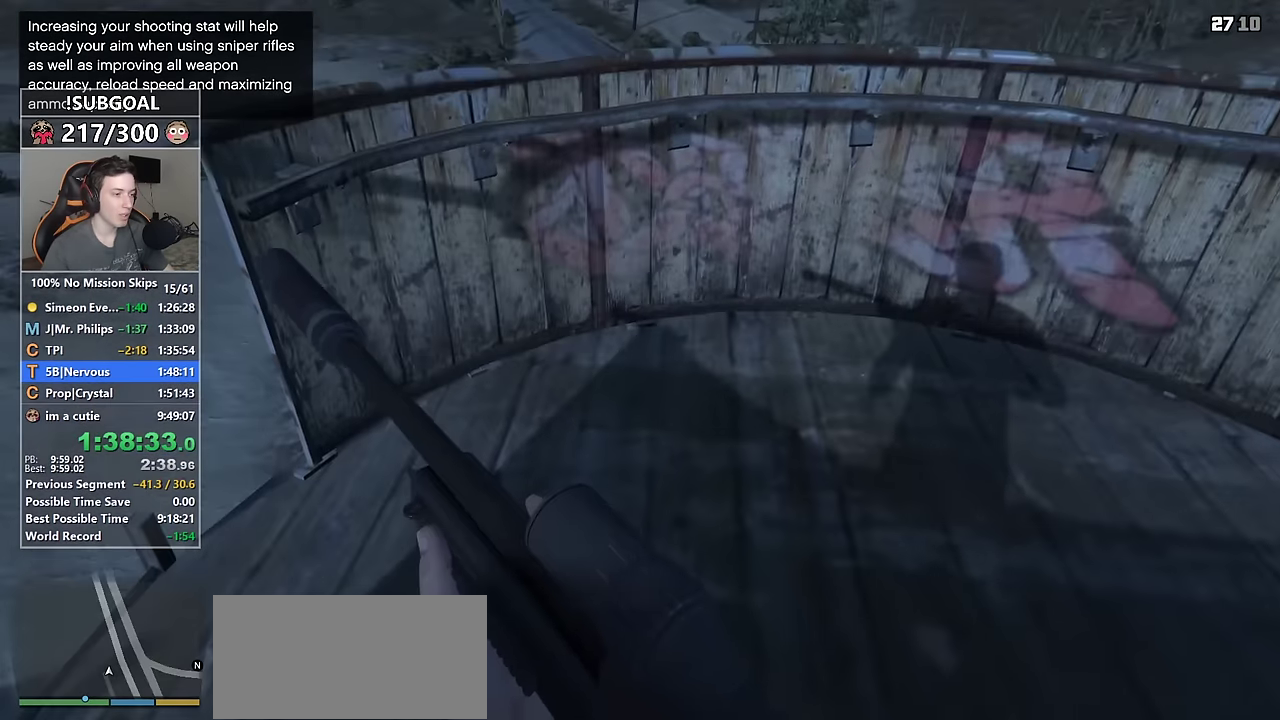
{"keys": ["shift", "w"], "mouse": [], "events": []}
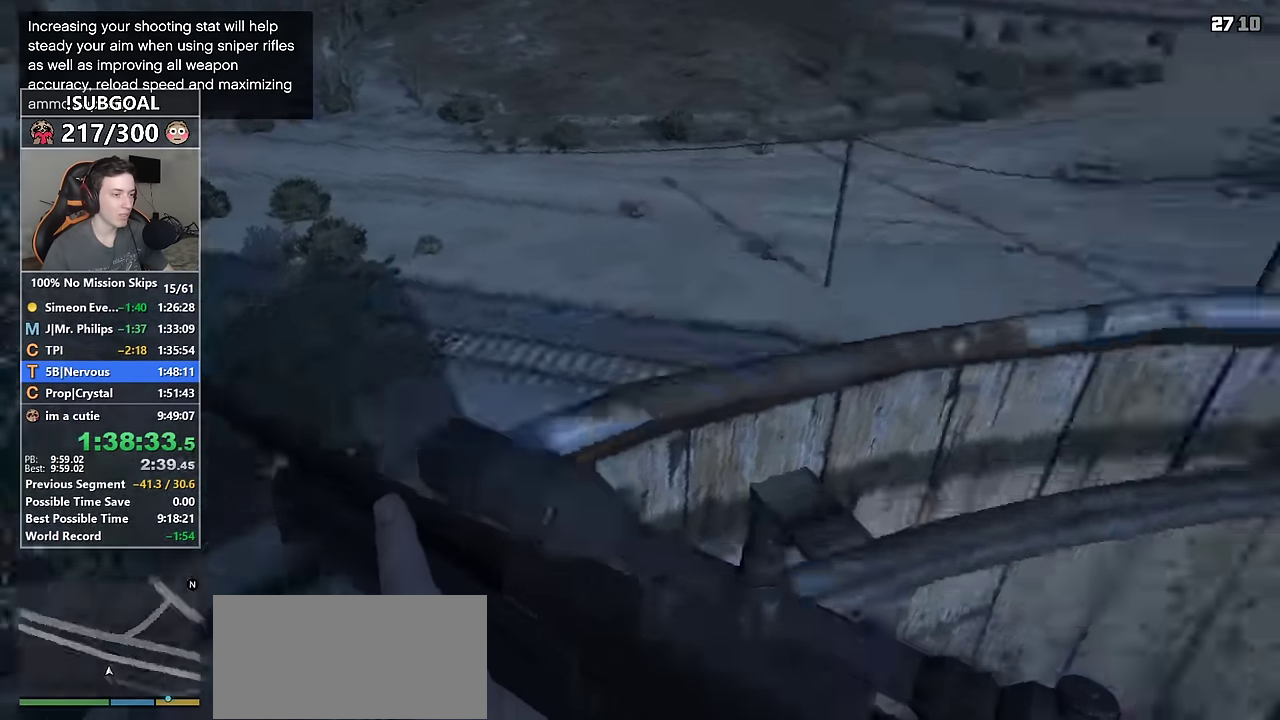
{"keys": ["shift", "w"], "mouse": [], "events": []}
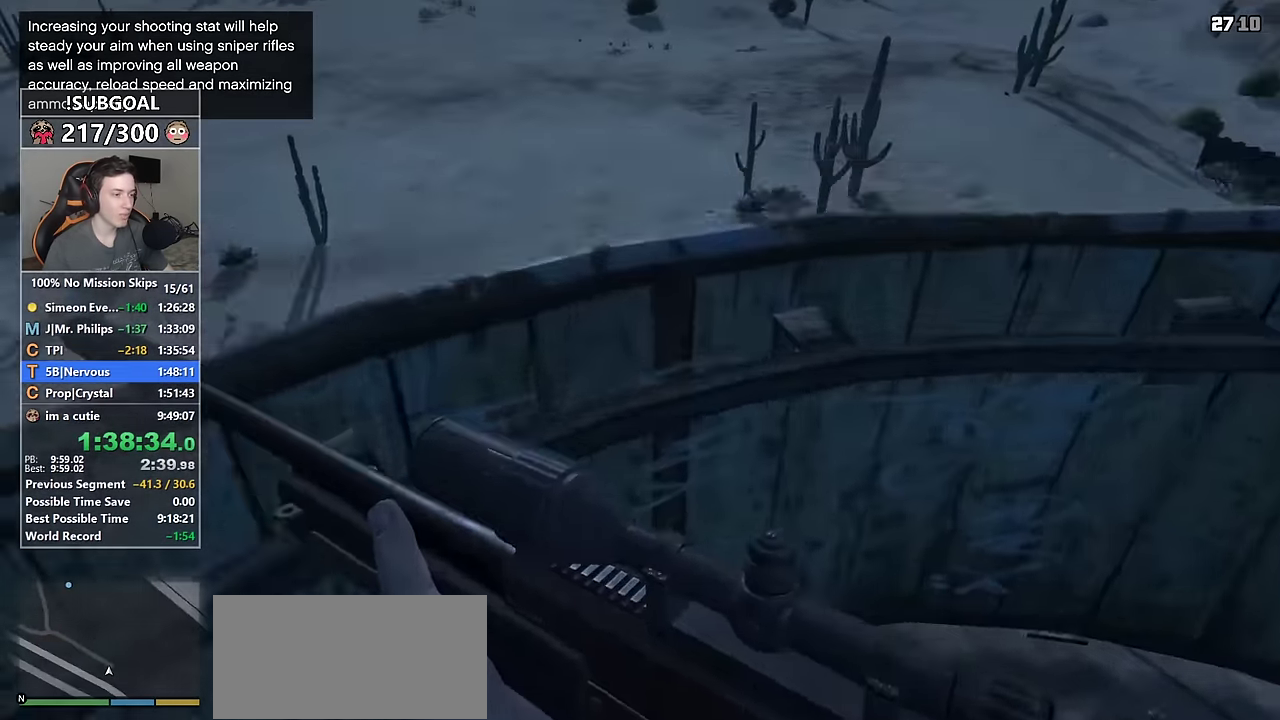
{"keys": ["shift", "w"], "mouse": [], "events": []}
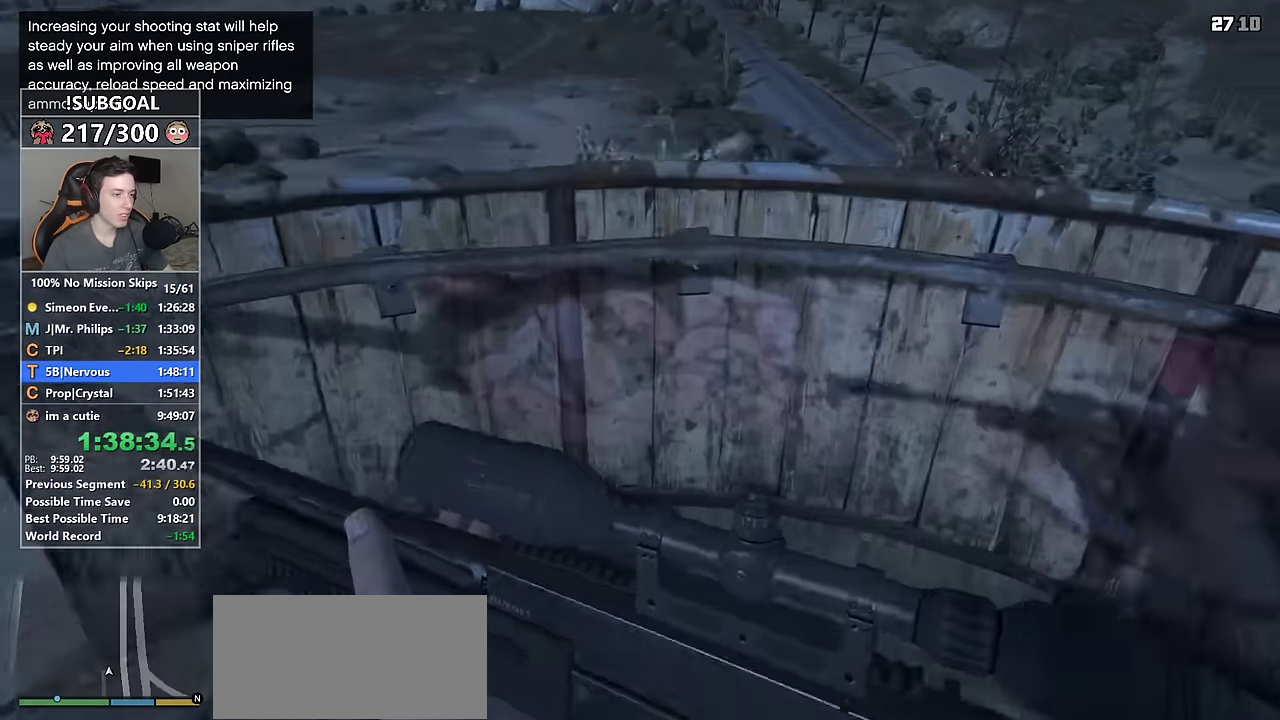
{"keys": ["shift", "w"], "mouse": [], "events": []}
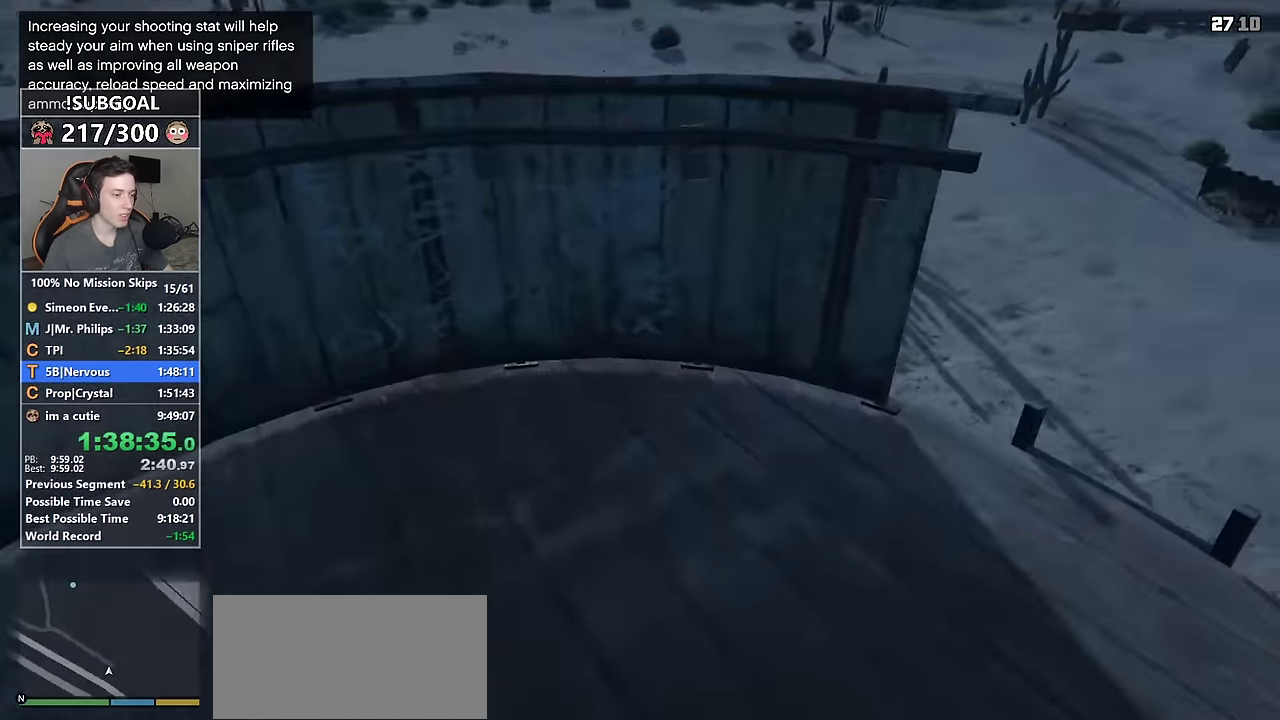
{"keys": ["shift", "w"], "mouse": [], "events": []}
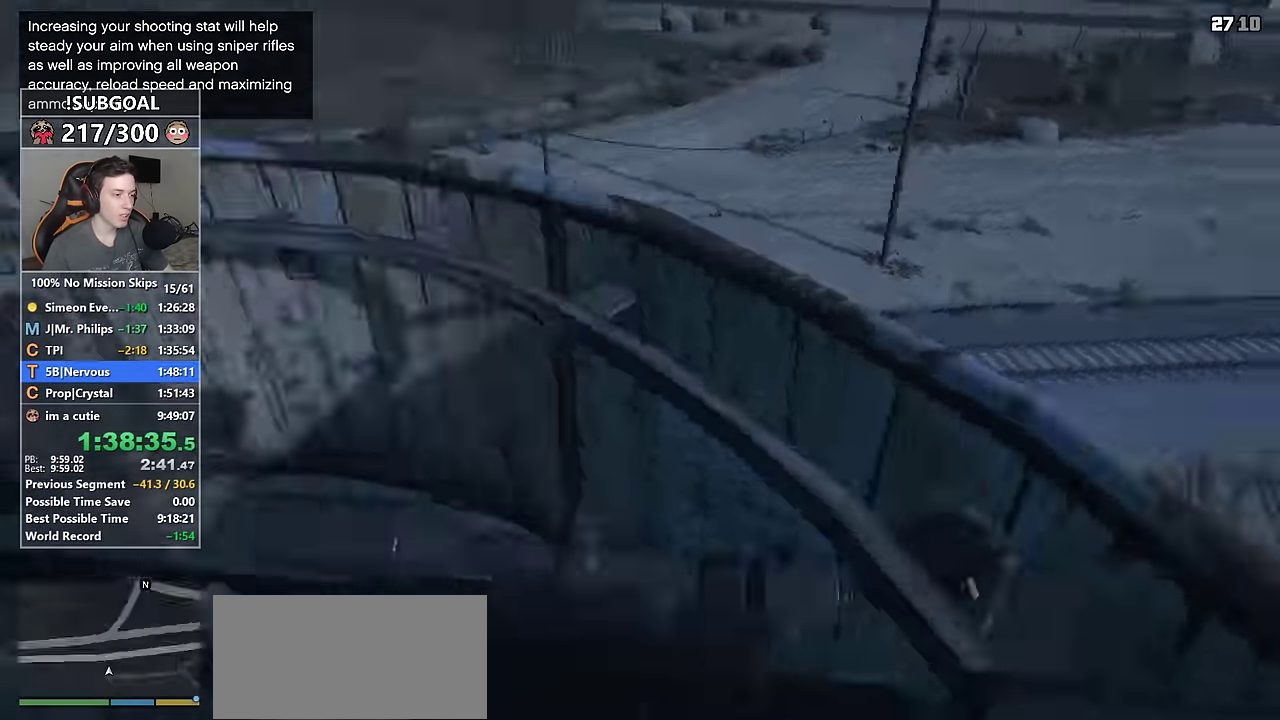
{"keys": ["shift", "w"], "mouse": [], "events": []}
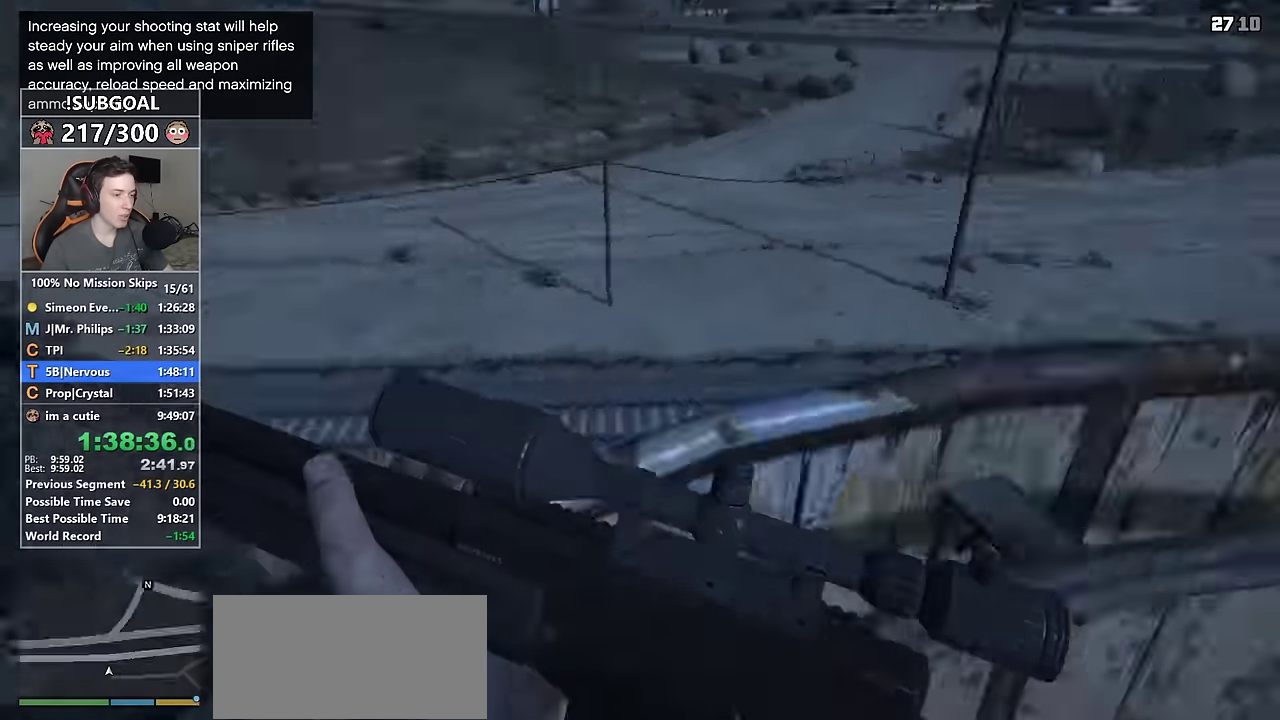
{"keys": ["shift", "w"], "mouse": [], "events": []}
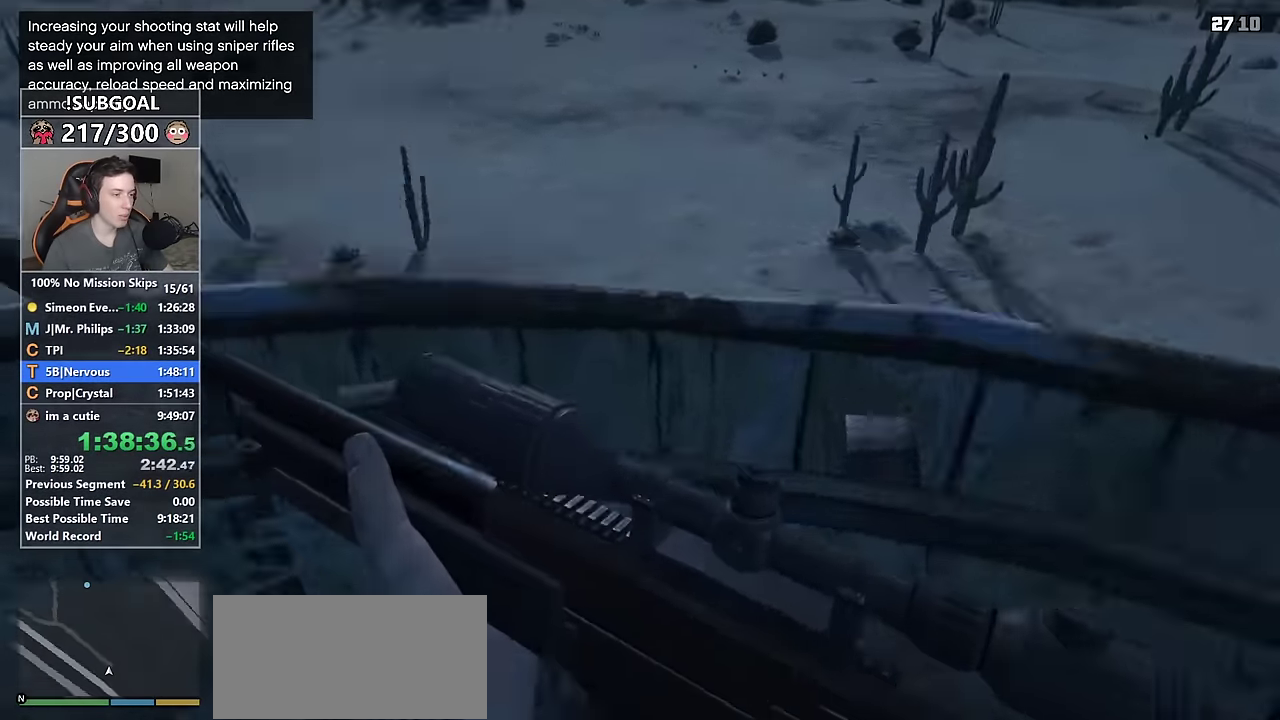
{"keys": ["shift", "w"], "mouse": [], "events": []}
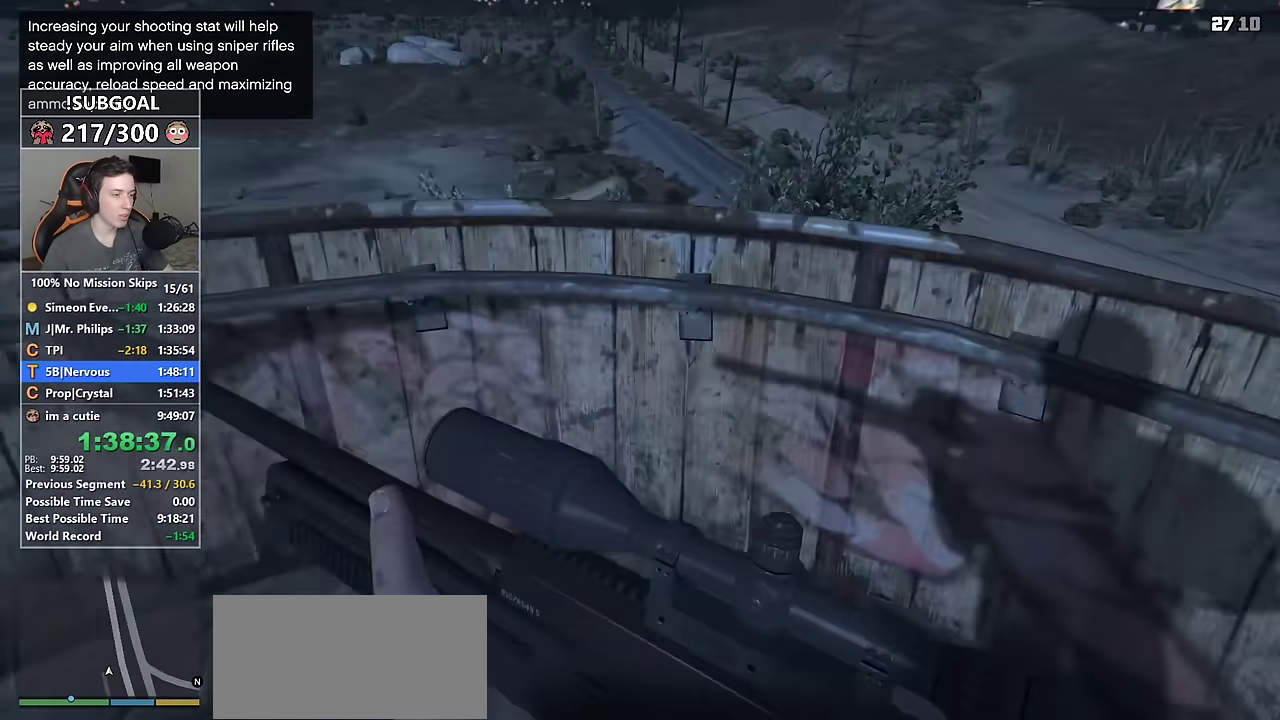
{"keys": ["shift", "w"], "mouse": [], "events": []}
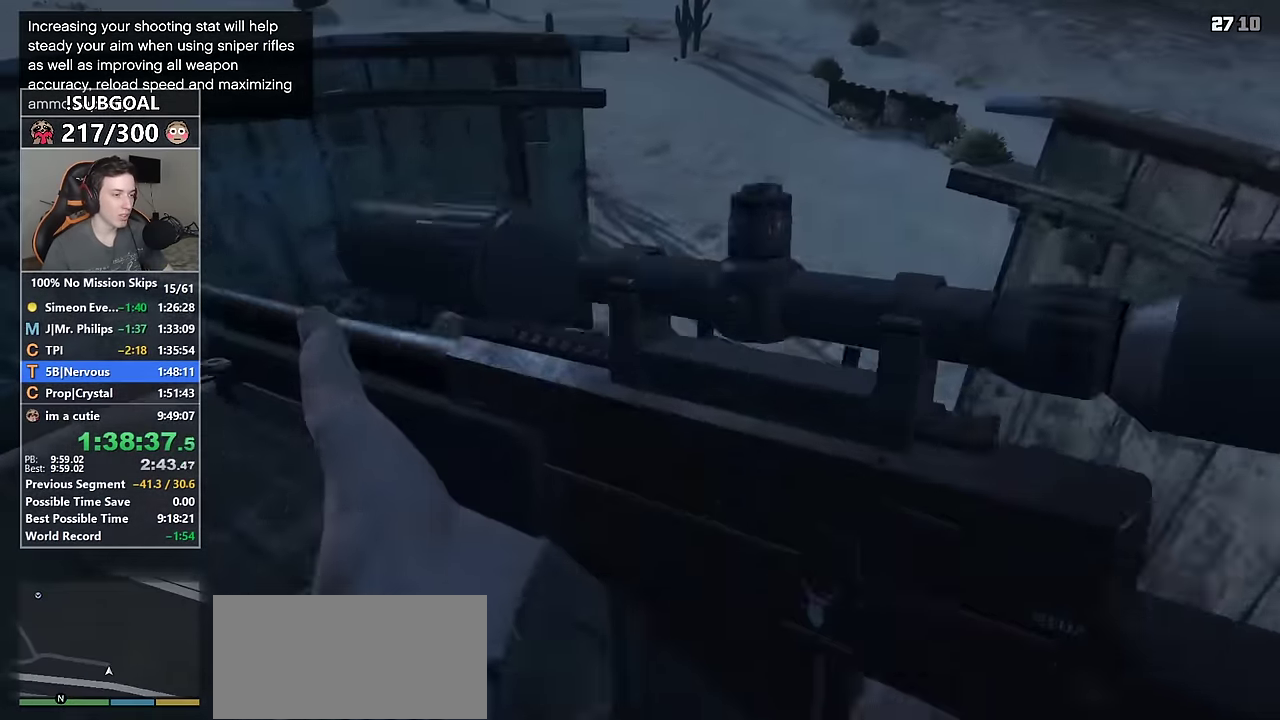
{"keys": ["shift", "w"], "mouse": [], "events": []}
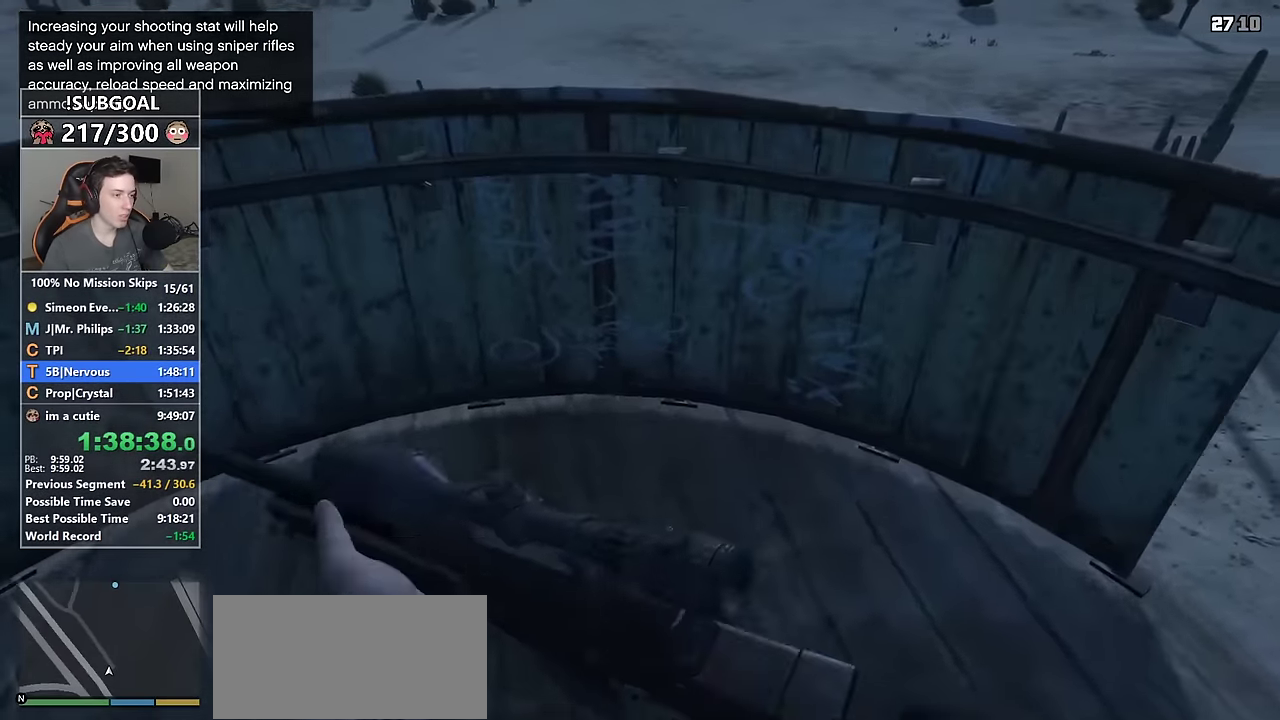
{"keys": ["shift", "w"], "mouse": [], "events": []}
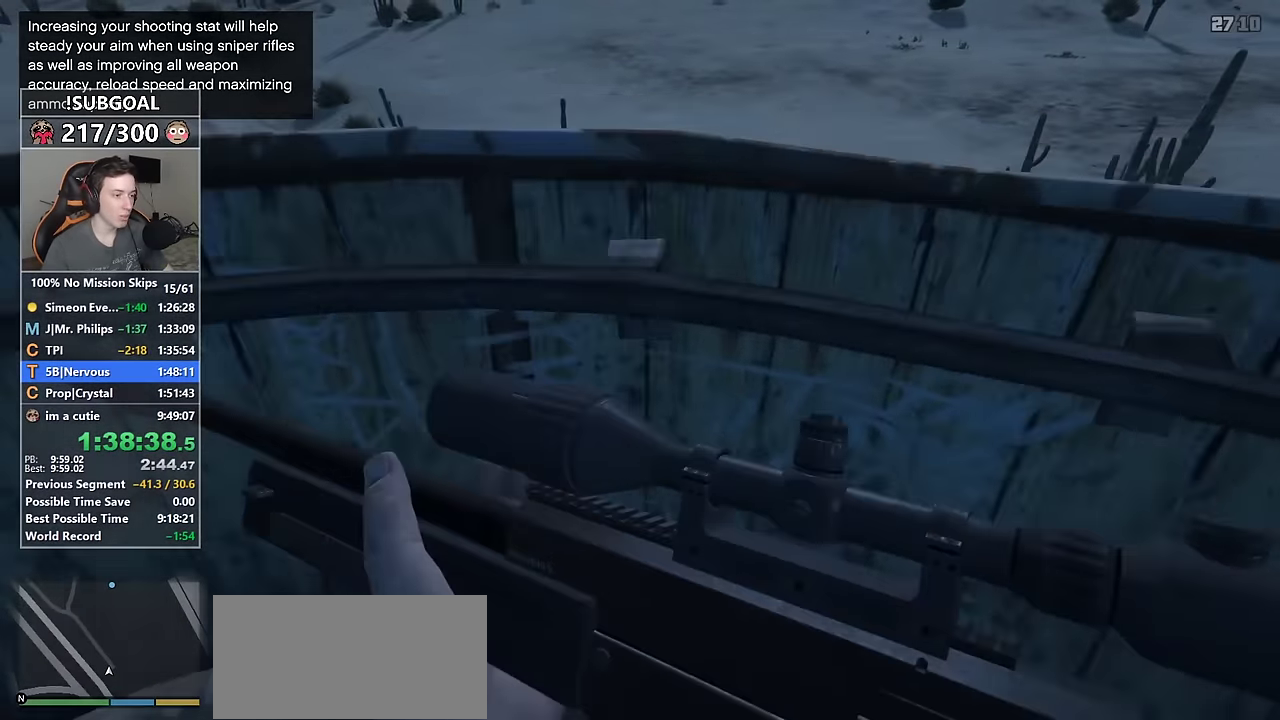
{"keys": ["shift", "w"], "mouse": [], "events": []}
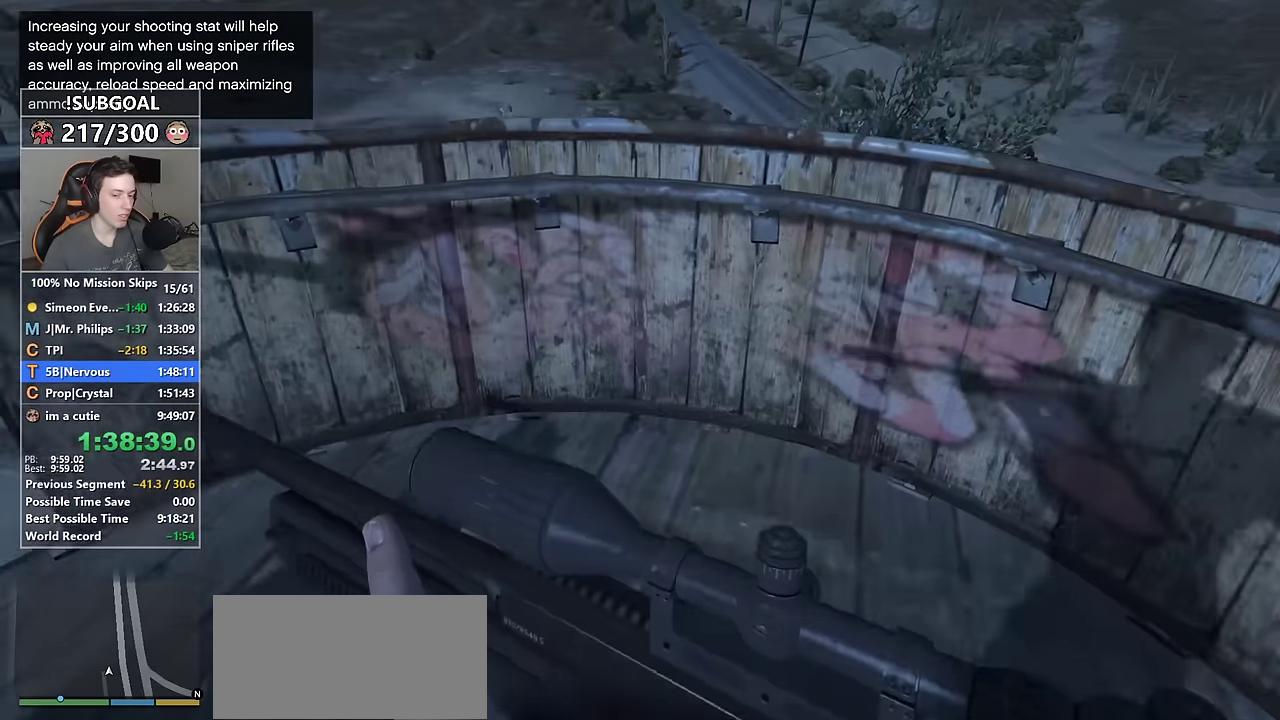
{"keys": ["shift", "w"], "mouse": [], "events": []}
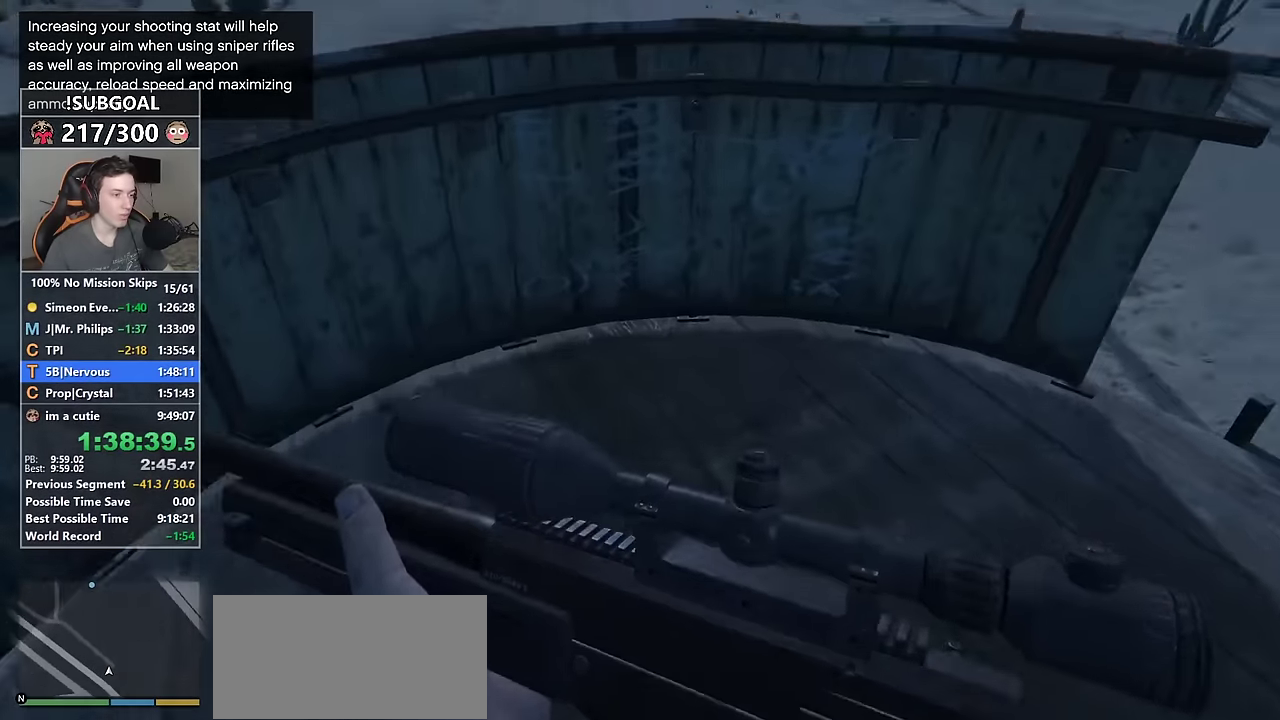
{"keys": ["shift", "w"], "mouse": [], "events": []}
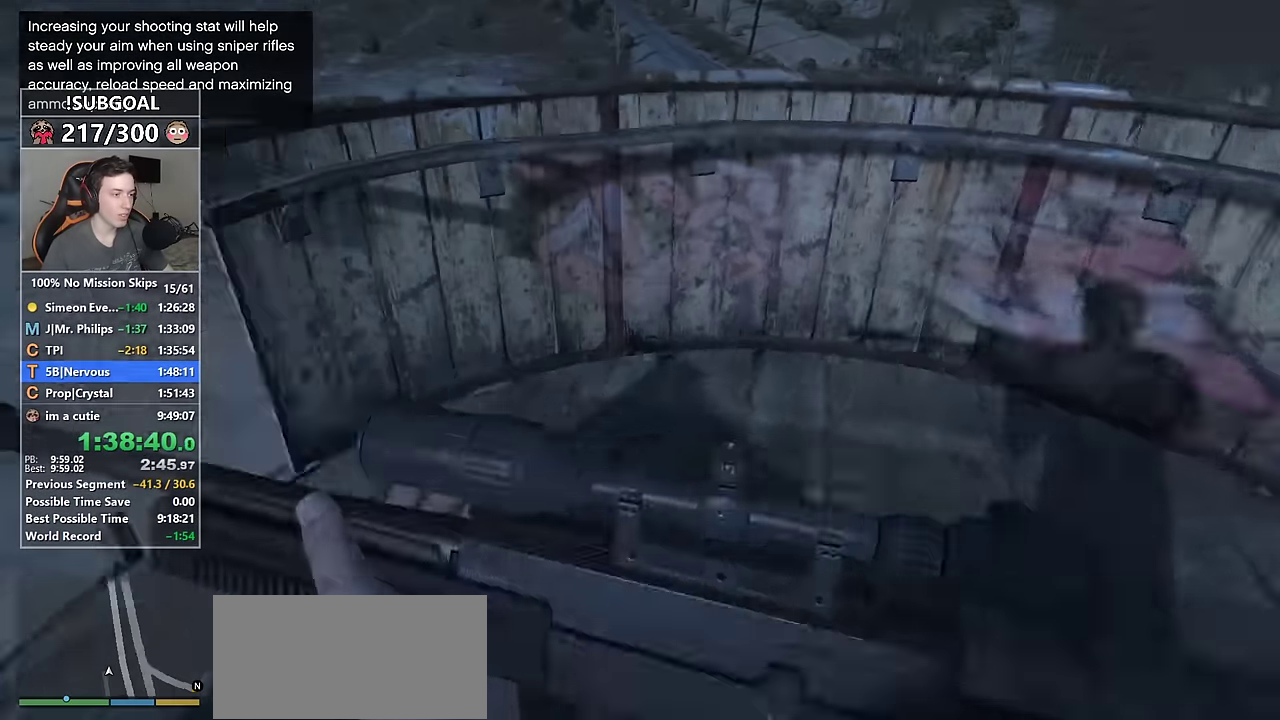
{"keys": ["shift", "w"], "mouse": [], "events": []}
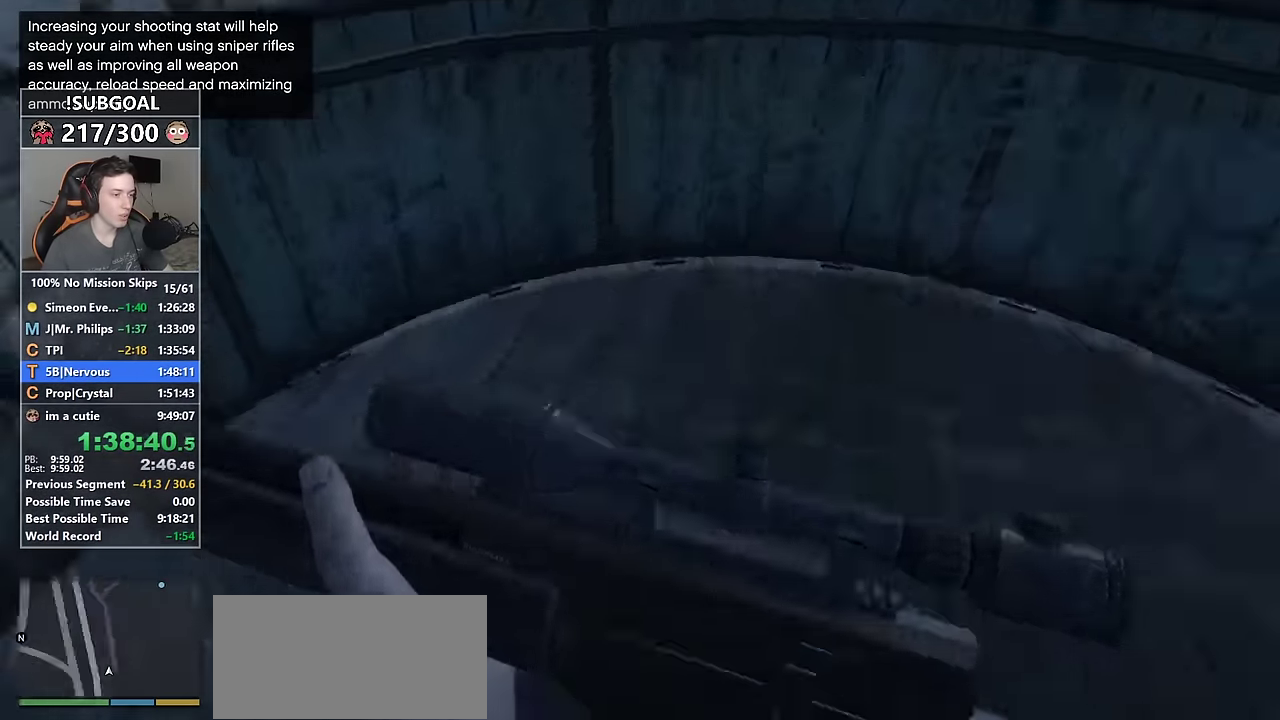
{"keys": ["shift", "w"], "mouse": [], "events": []}
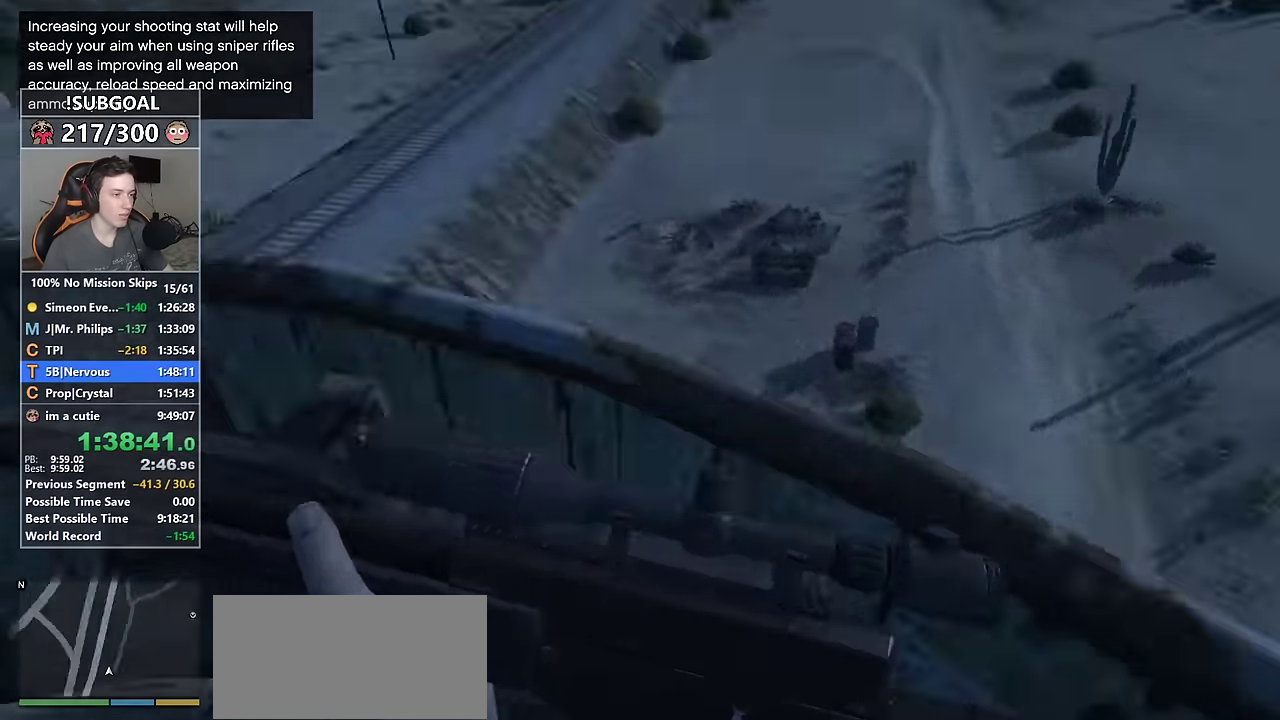
{"keys": ["shift", "w"], "mouse": [], "events": []}
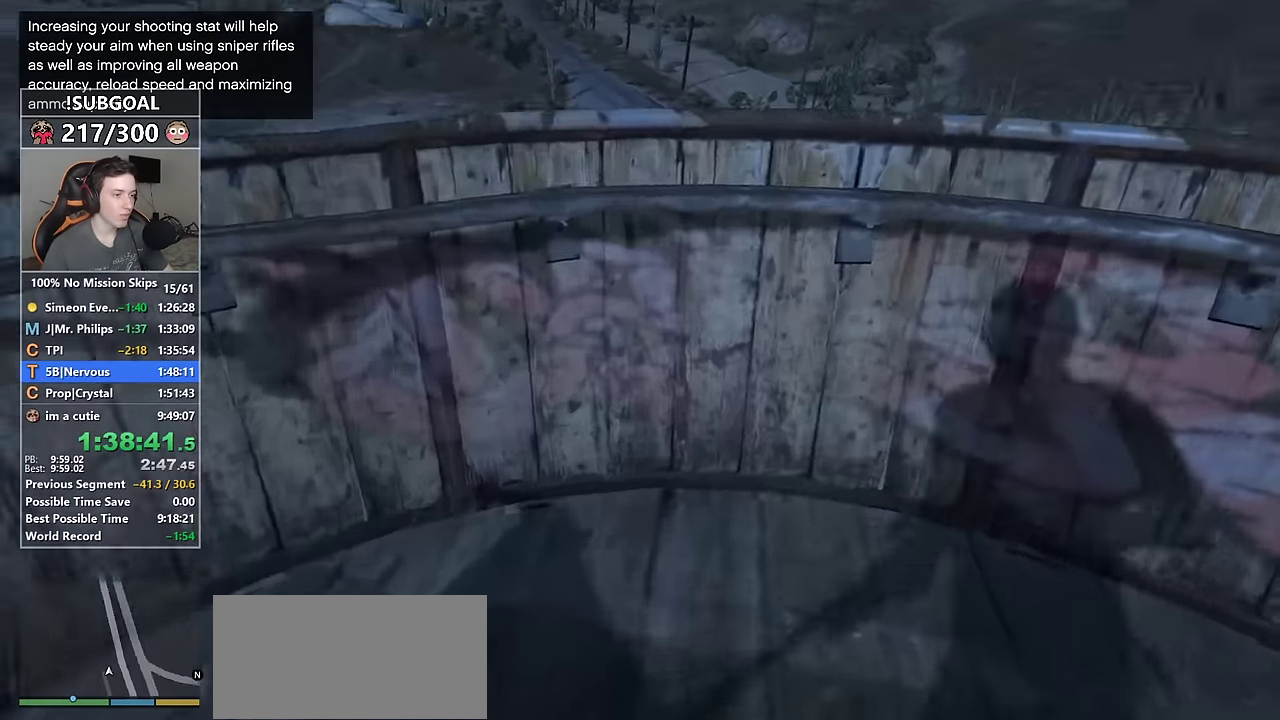
{"keys": ["shift", "w"], "mouse": [], "events": []}
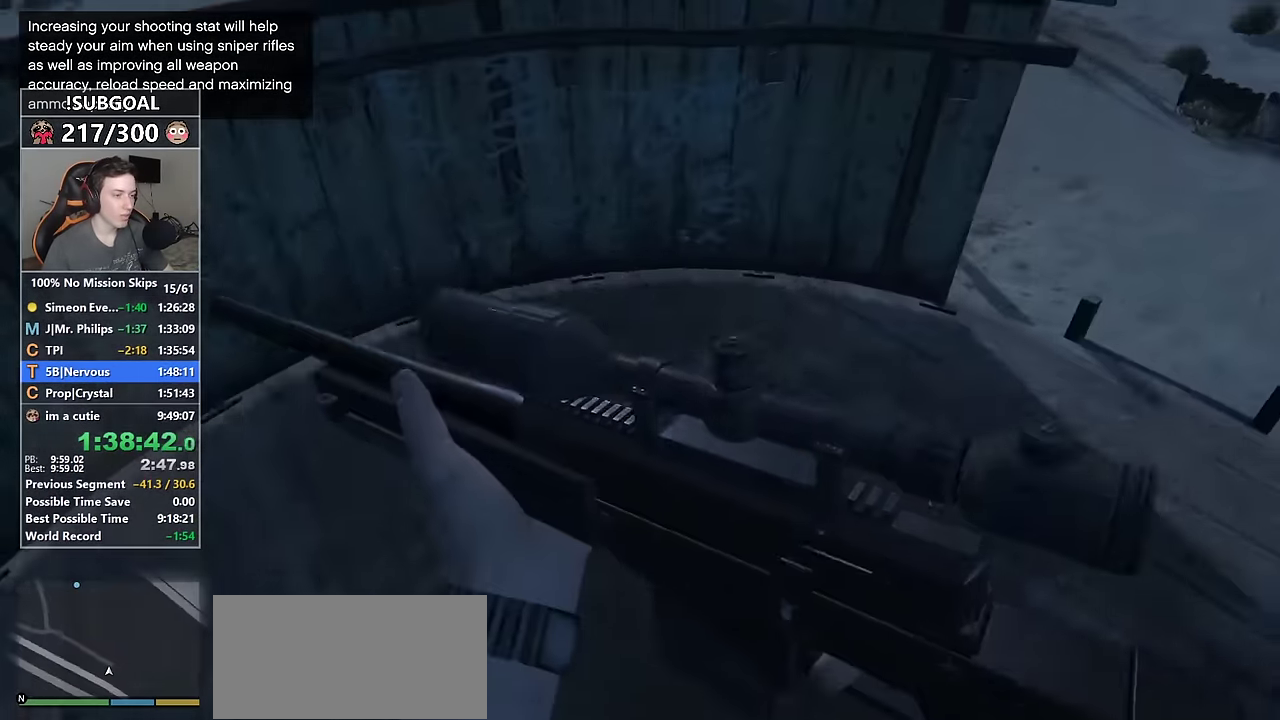
{"keys": ["shift", "w"], "mouse": [], "events": []}
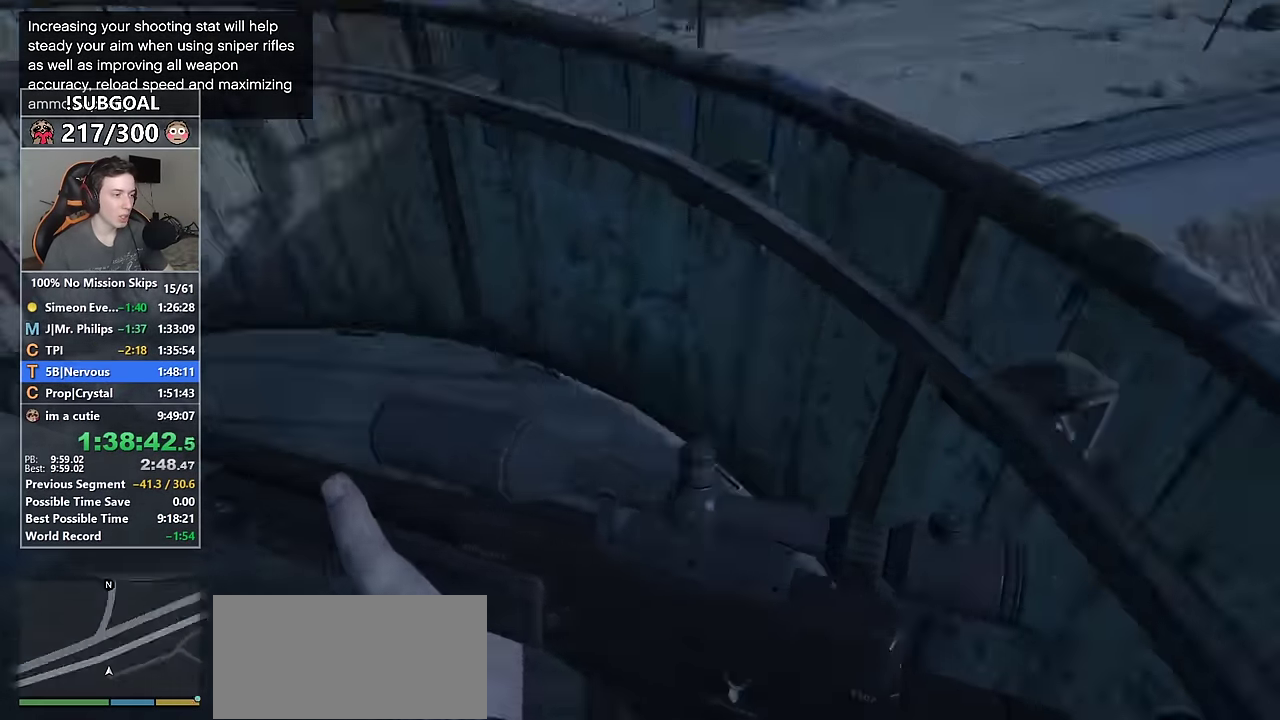
{"keys": ["shift", "w"], "mouse": [], "events": []}
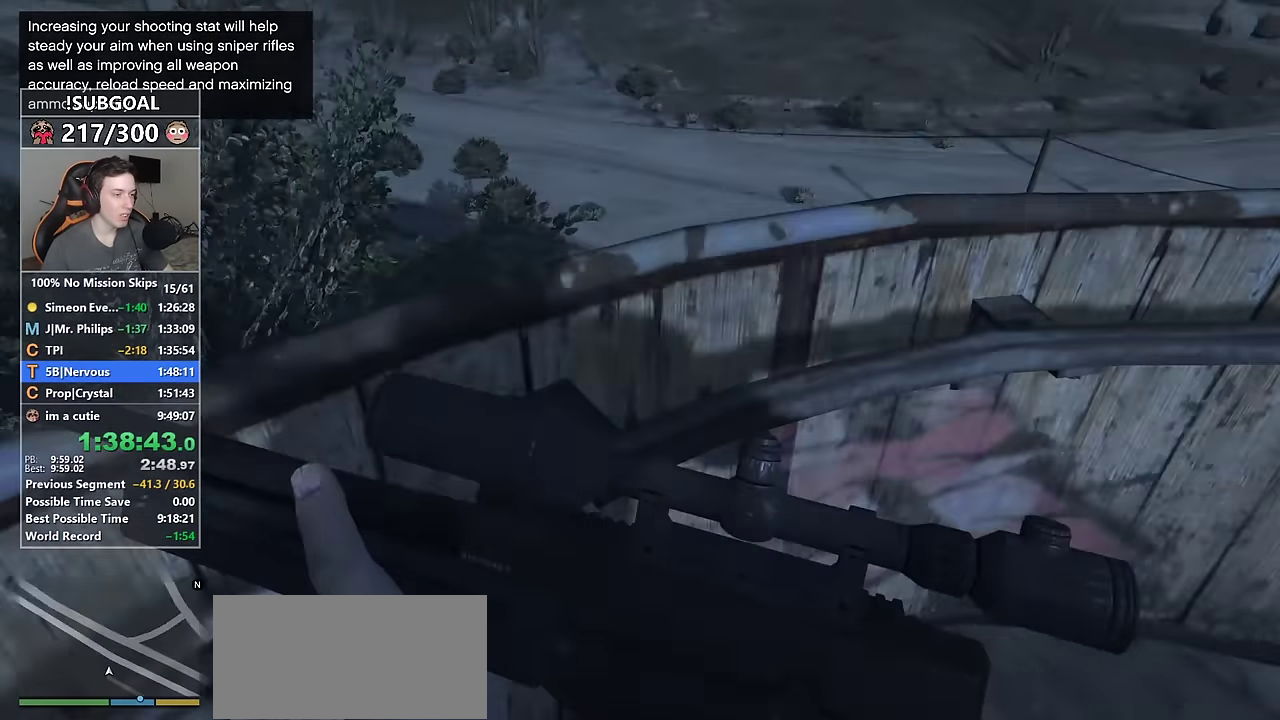
{"keys": ["shift", "w"], "mouse": [], "events": []}
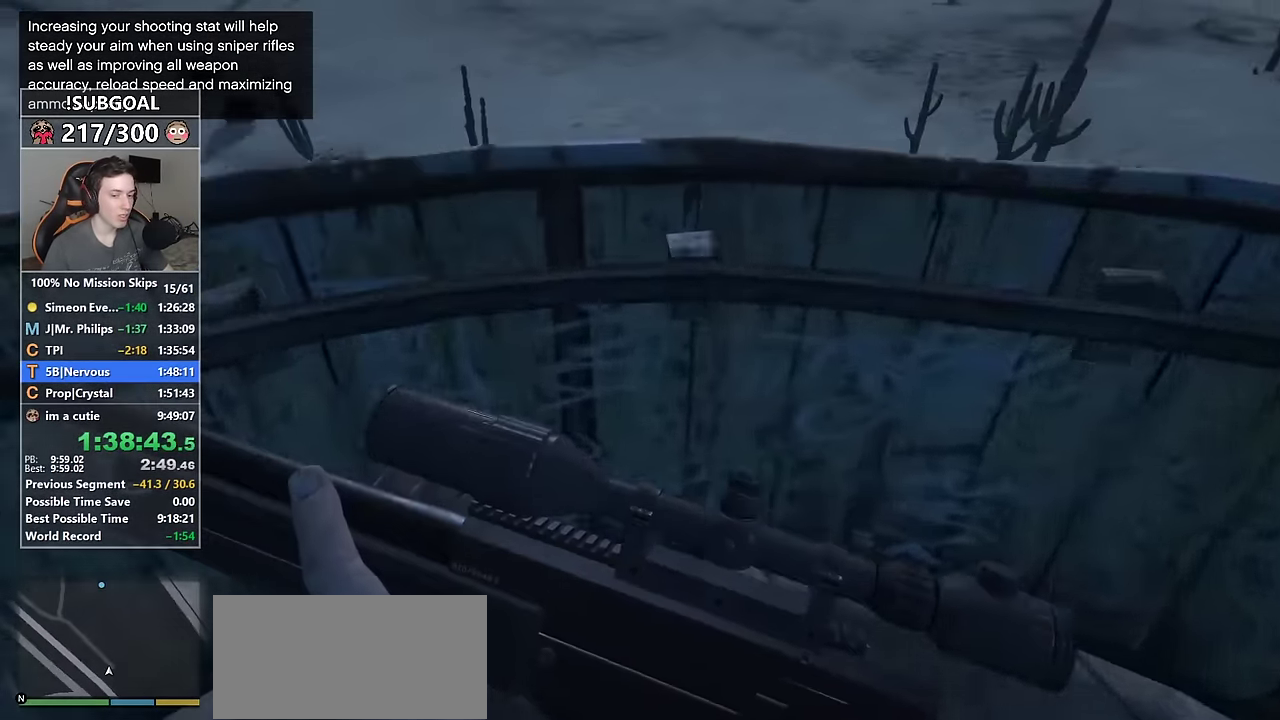
{"keys": ["shift", "w"], "mouse": [], "events": []}